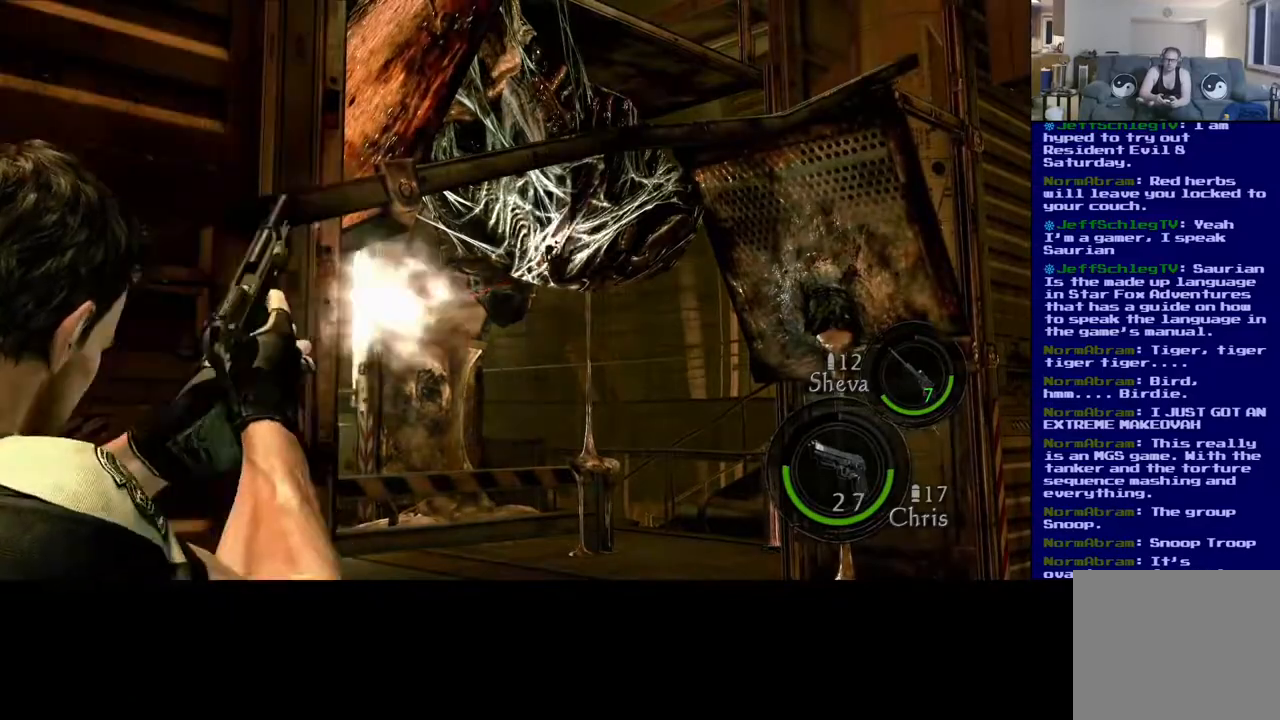
Gameplay with a controller (Xbox layout); each line is a JSON object with the inputs held at the frame after it. "events" lists button and stick changes between this image and that frame as [ms after this image, input, new state], when the widget could be followed in between. Not read: L2 R3.
{"buttons": [], "left_stick": "center", "right_stick": "center", "events": []}
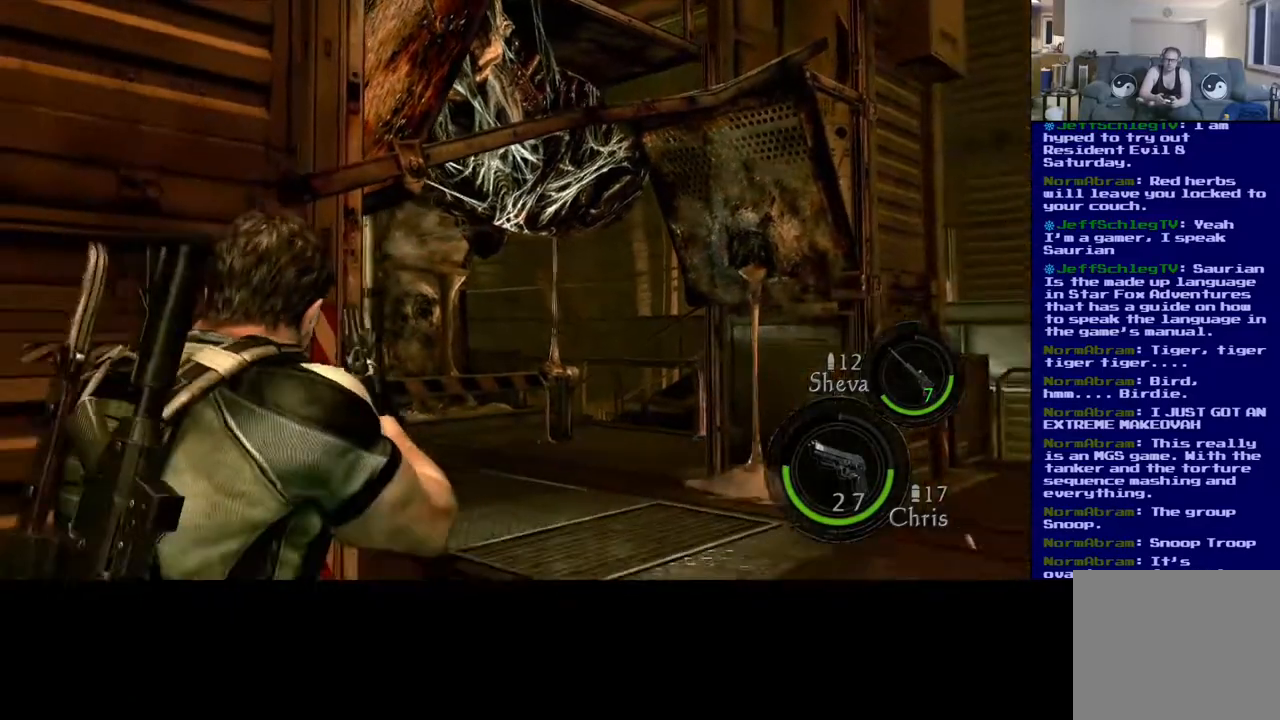
{"buttons": [], "left_stick": "center", "right_stick": "center", "events": [[167, "A", "down"], [283, "A", "up"]]}
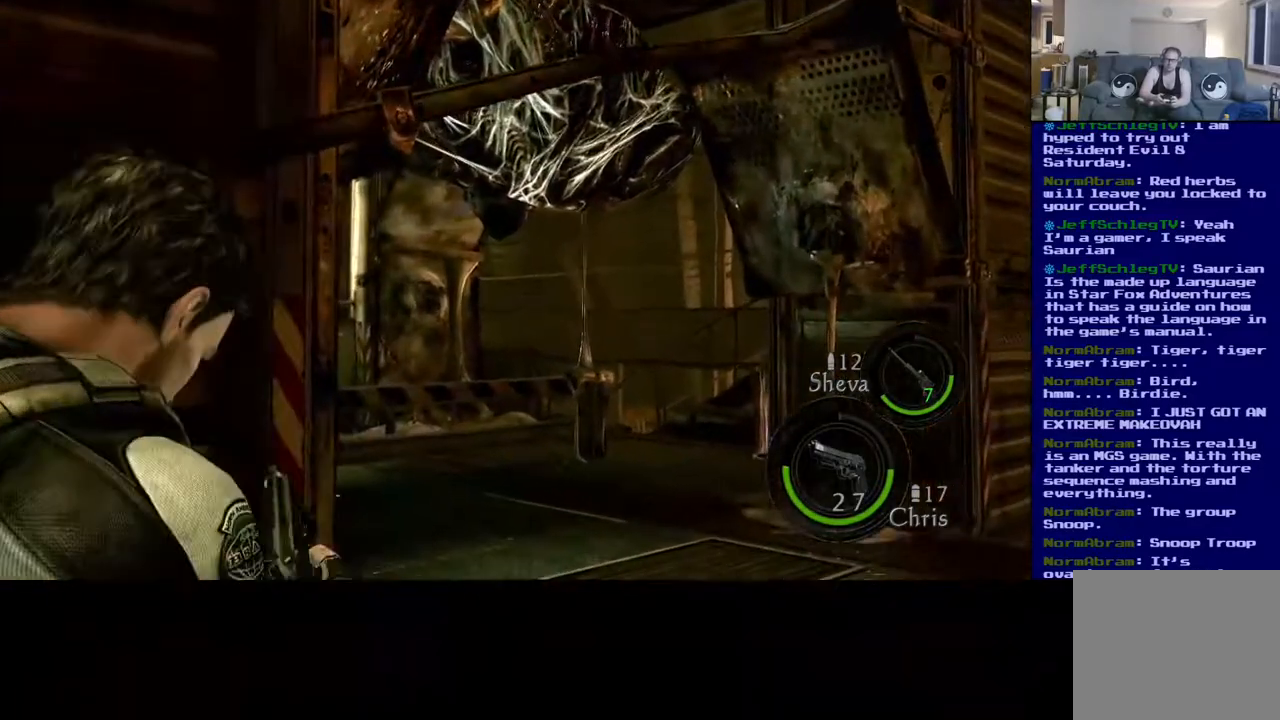
{"buttons": [], "left_stick": "center", "right_stick": "center", "events": []}
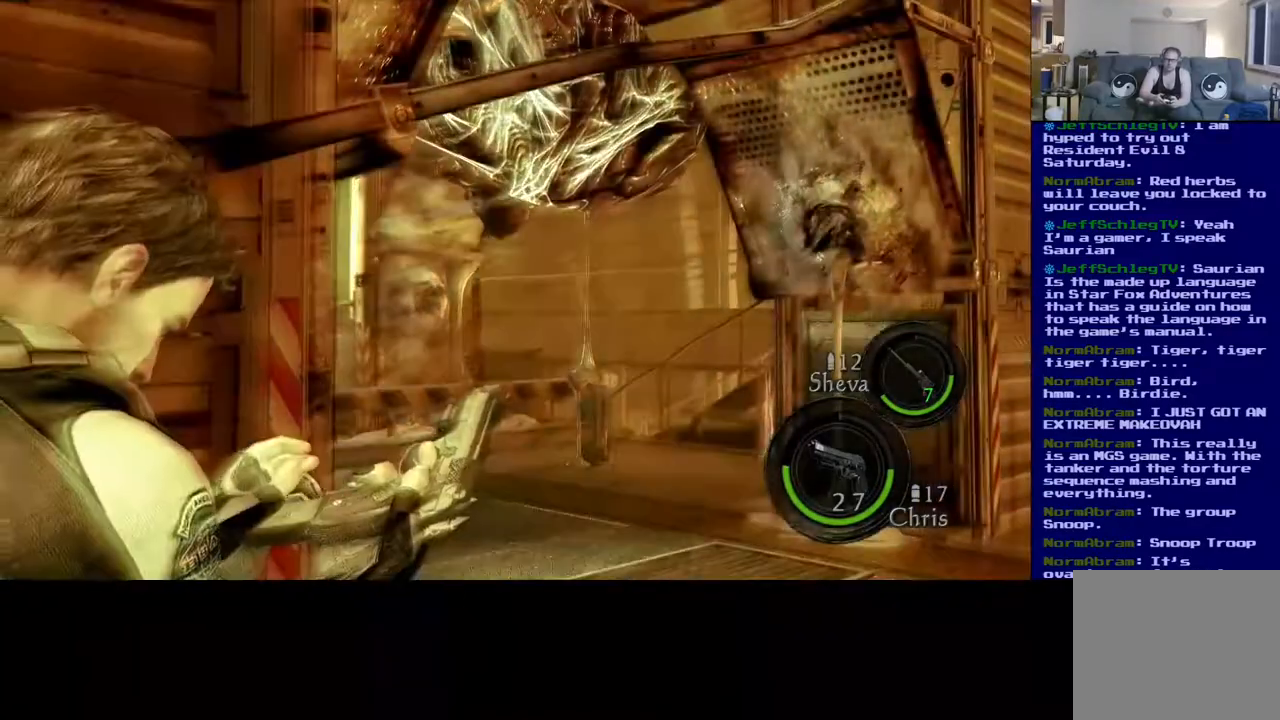
{"buttons": [], "left_stick": "center", "right_stick": "right", "events": [[483, "right_stick", "right"]]}
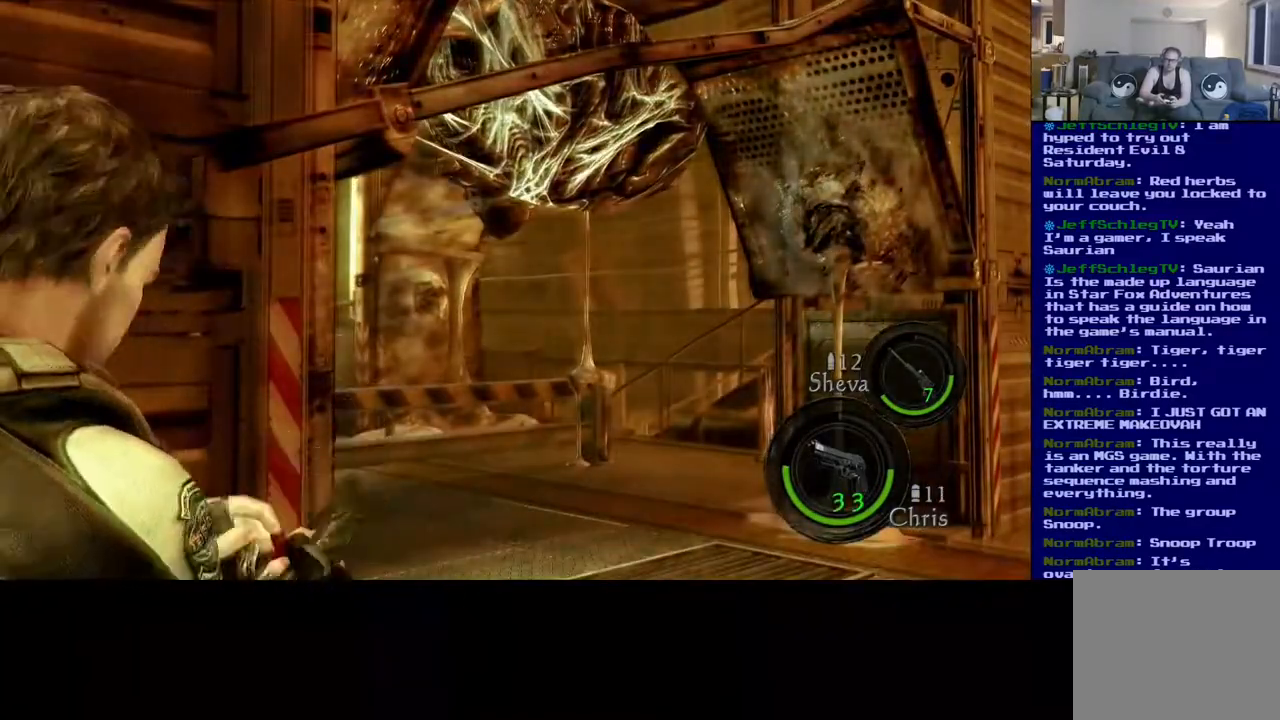
{"buttons": [], "left_stick": "up-right", "right_stick": "center", "events": [[100, "right_stick", "down-right"], [400, "left_stick", "up"], [450, "right_stick", "center"], [483, "left_stick", "up-right"]]}
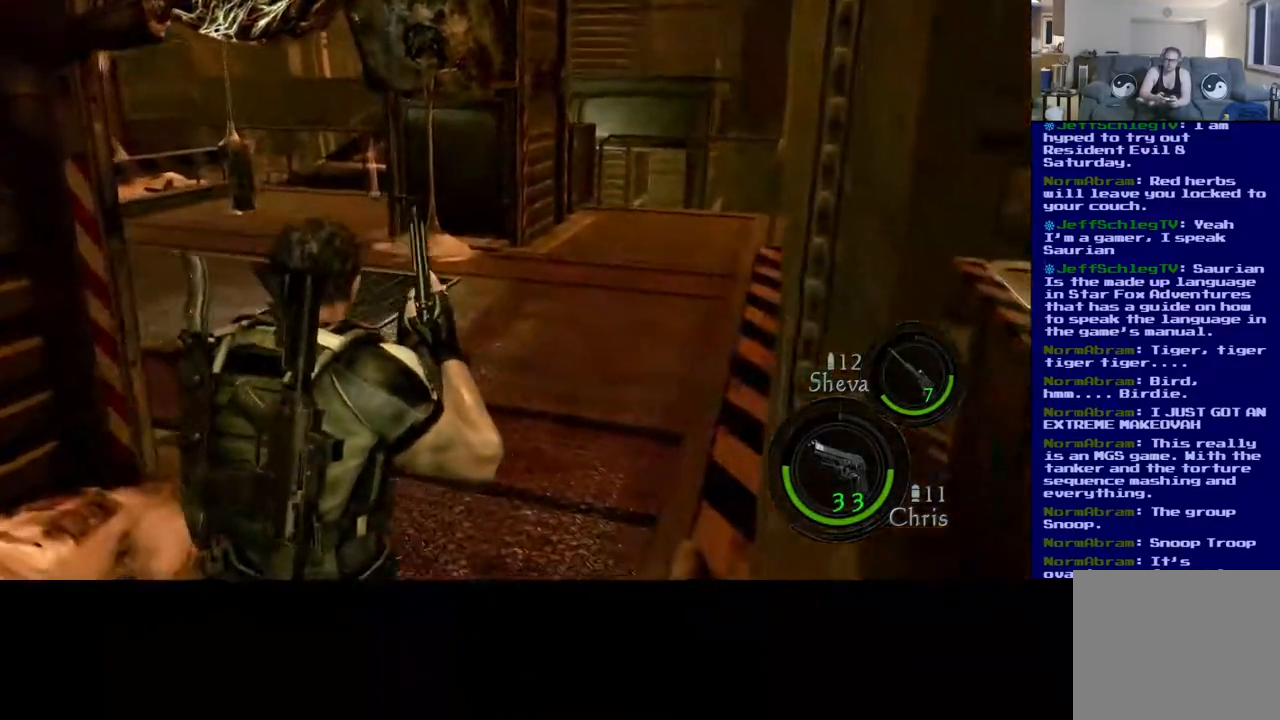
{"buttons": ["L3"], "left_stick": "up-right", "right_stick": "center", "events": [[133, "right_stick", "left"], [200, "L3", "down"], [483, "right_stick", "center"]]}
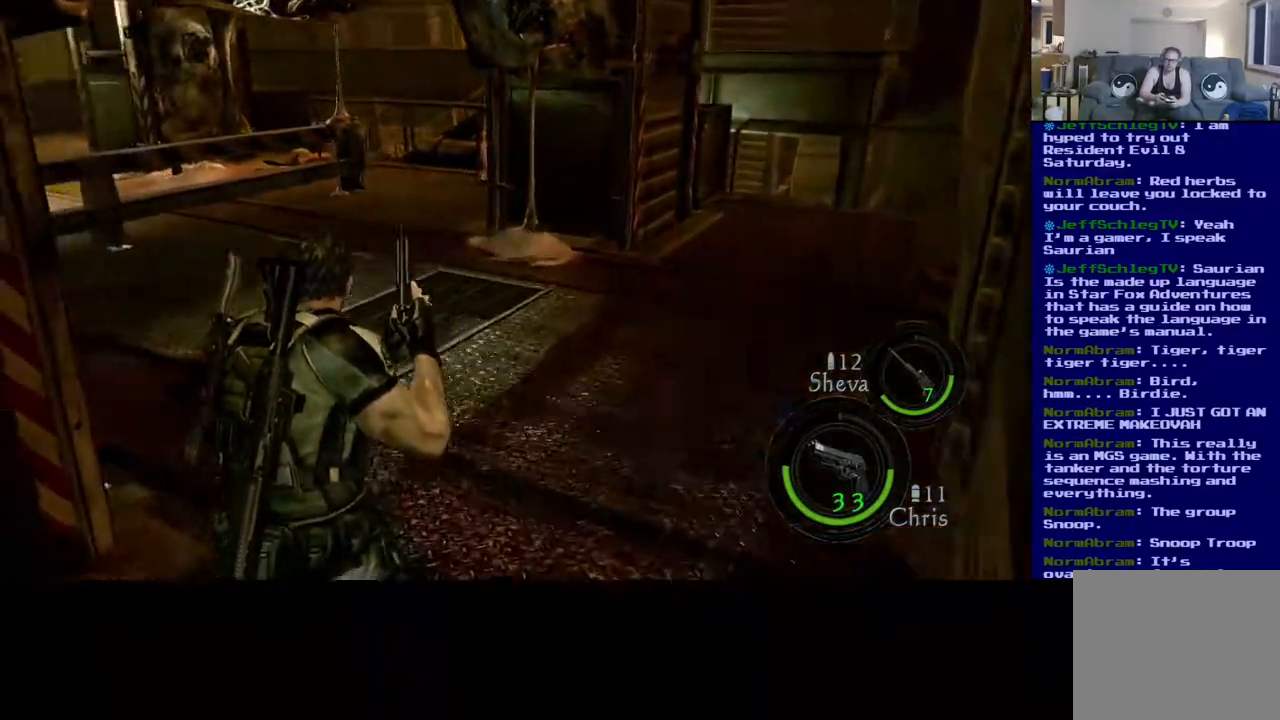
{"buttons": ["L3"], "left_stick": "up-right", "right_stick": "right", "events": [[250, "right_stick", "right"]]}
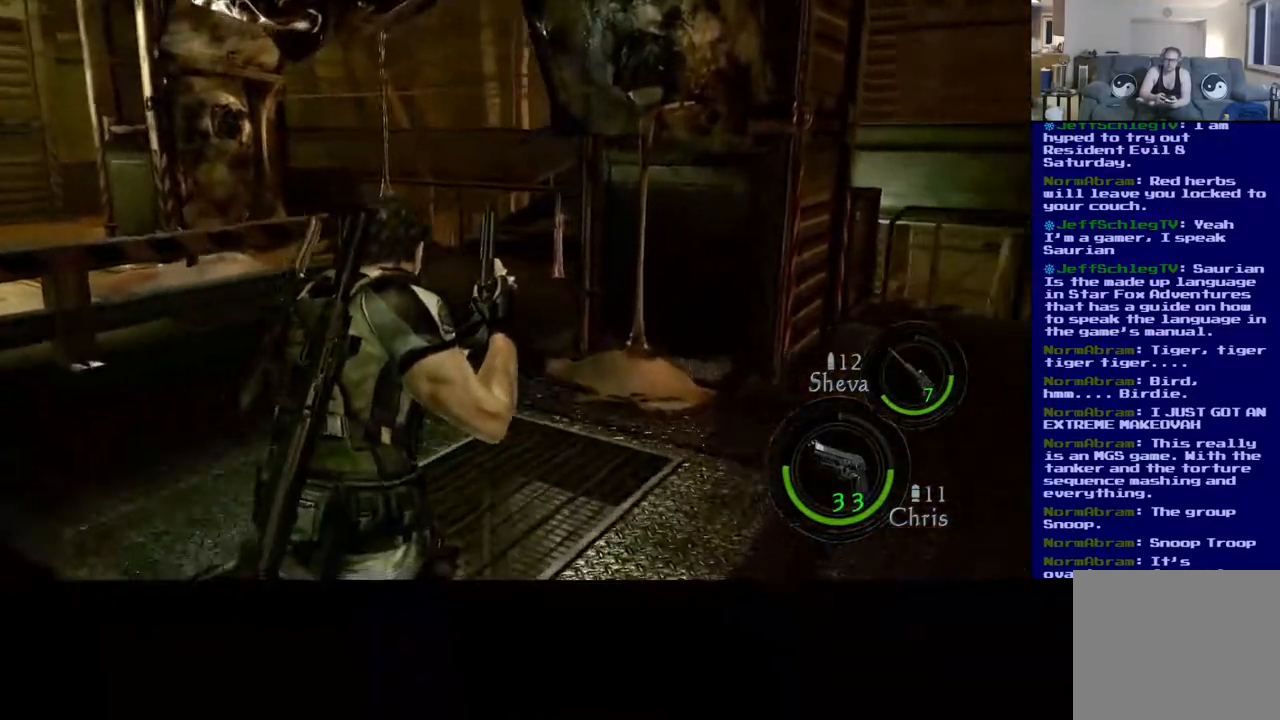
{"buttons": [], "left_stick": "up", "right_stick": "left", "events": [[67, "right_stick", "center"], [267, "L3", "up"], [267, "left_stick", "up"], [317, "right_stick", "left"]]}
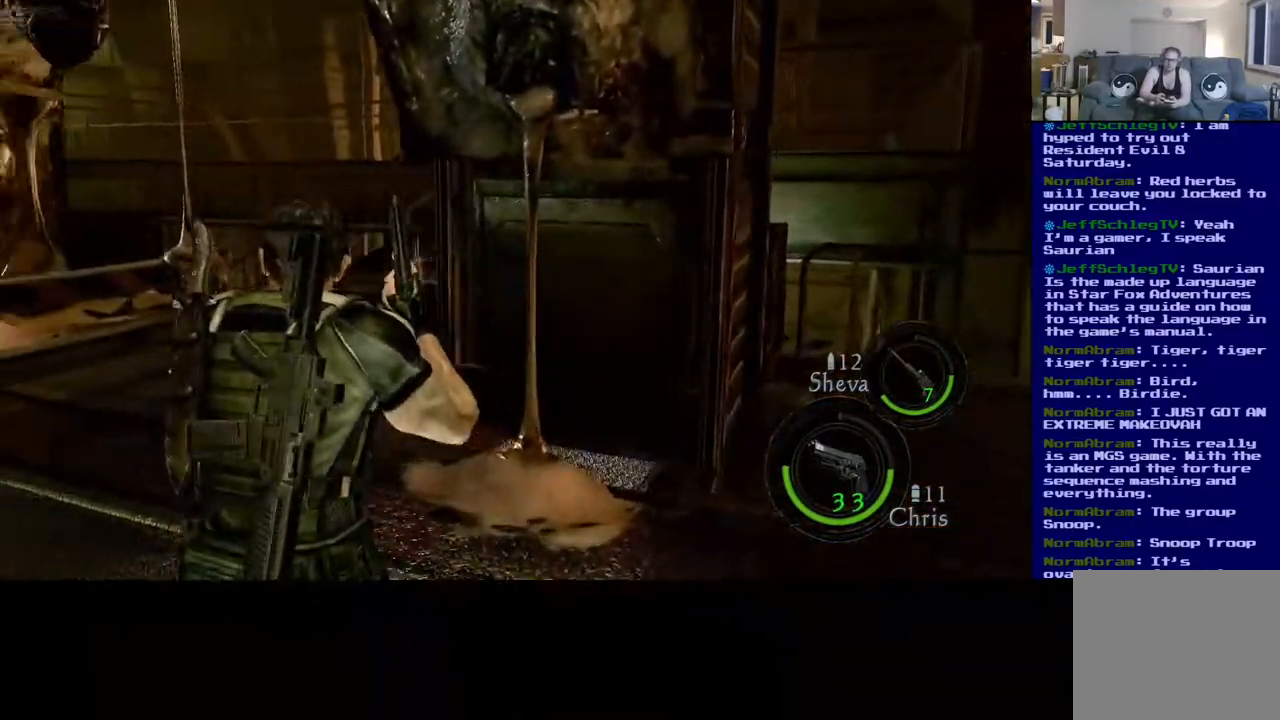
{"buttons": [], "left_stick": "up", "right_stick": "center", "events": [[233, "right_stick", "center"]]}
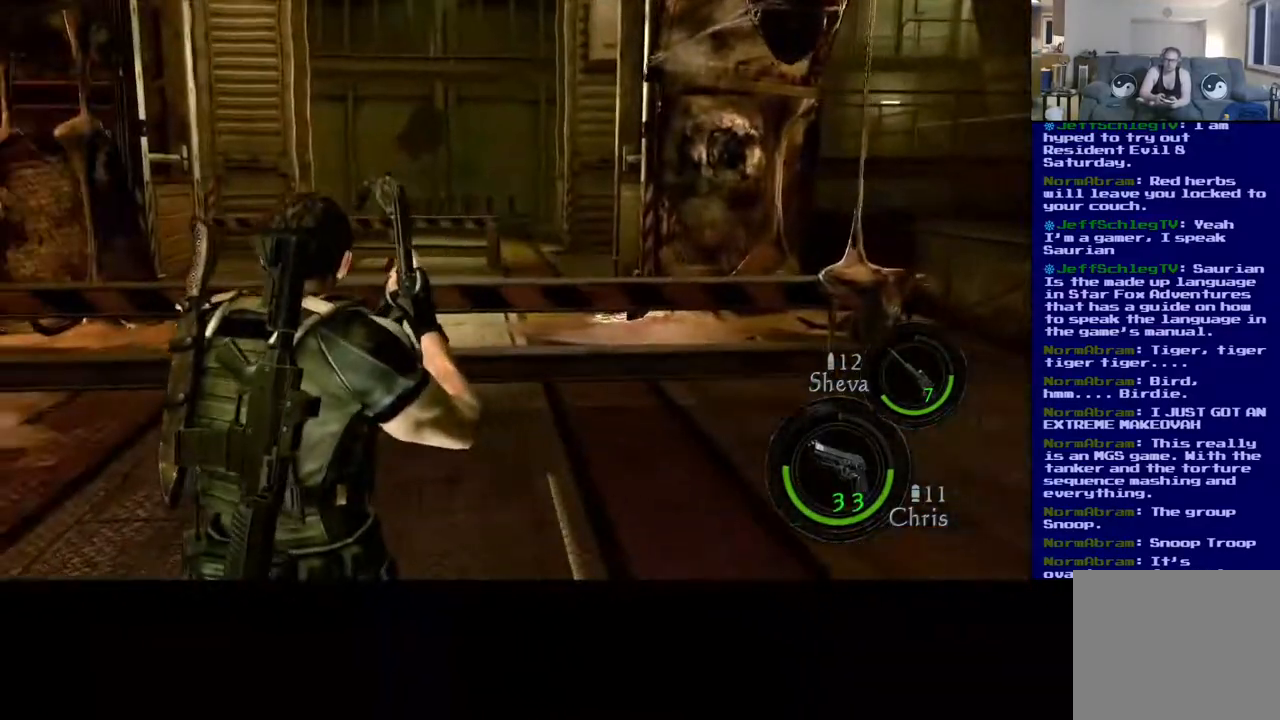
{"buttons": ["L3"], "left_stick": "up", "right_stick": "center", "events": [[183, "right_stick", "left"], [233, "L3", "down"], [500, "right_stick", "center"]]}